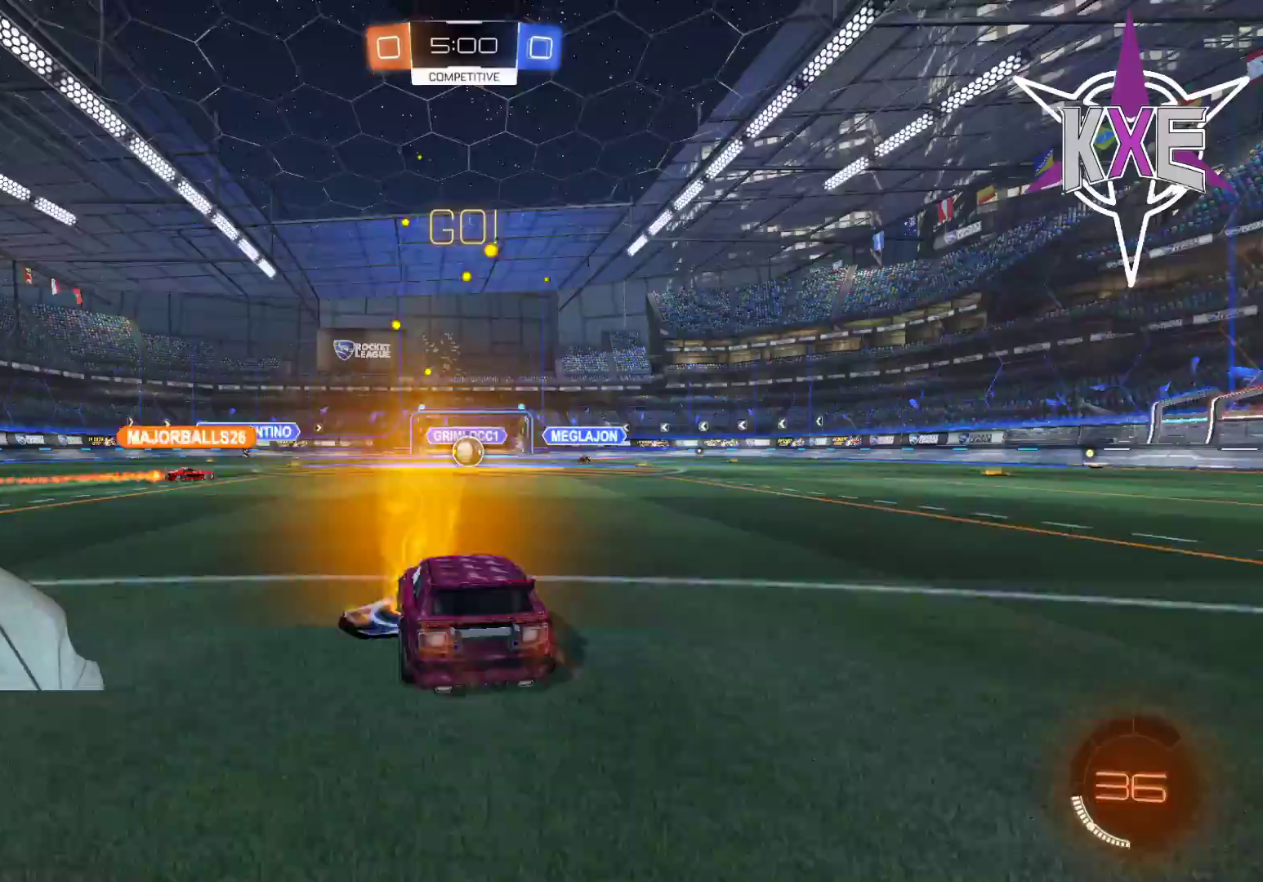
Gameplay with a controller (PlayStation layout); each line is a JSON object with the inputs held at the frame after it. "events" lists button and stick changes between this image and that frame as [ms after this image, input, new state], when the widget could be followed in between.
{"buttons": ["R2"], "left_stick": "center", "right_stick": "center", "events": [[233, "left_stick", "down-right"], [333, "left_stick", "center"], [350, "R2", "up"], [500, "R2", "down"]]}
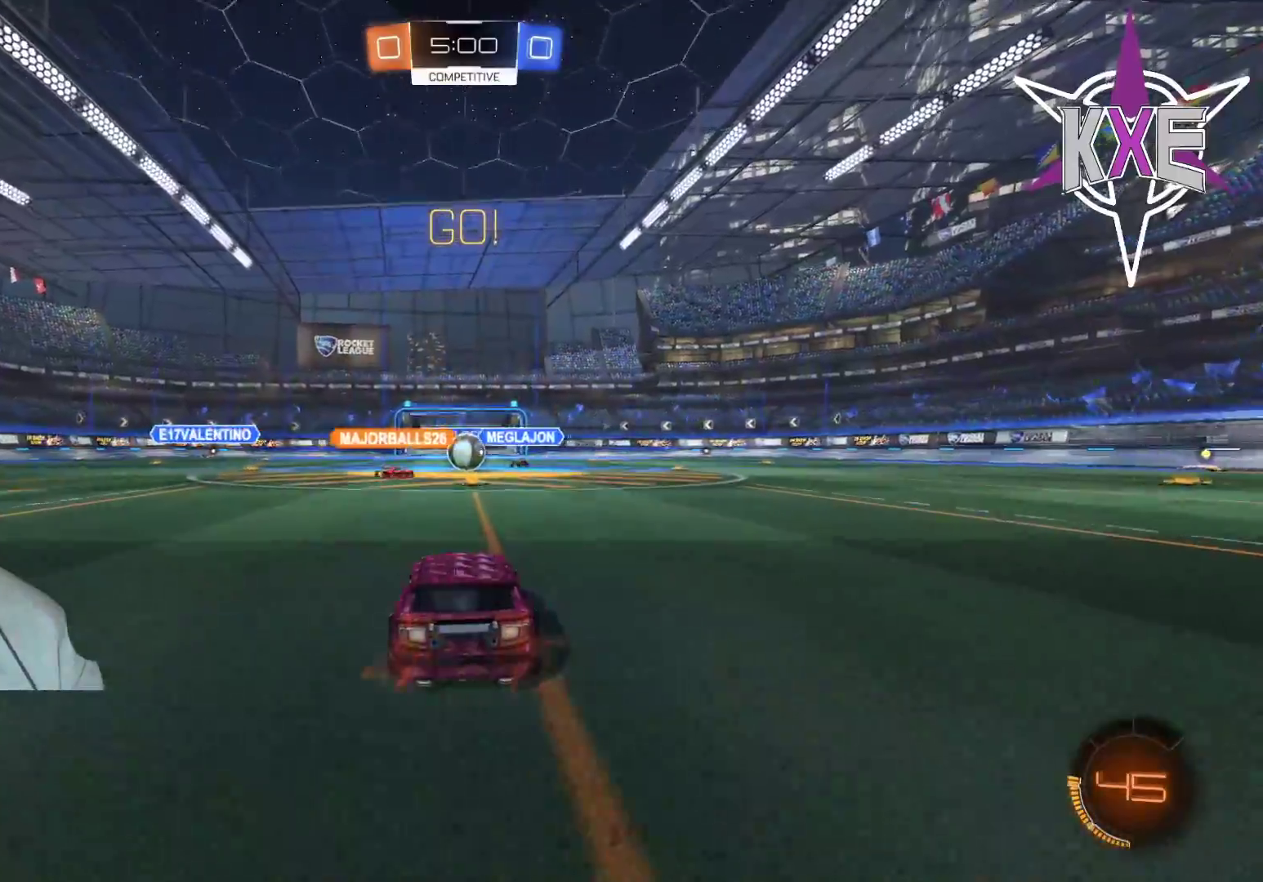
{"buttons": ["R2"], "left_stick": "down-right", "right_stick": "center", "events": [[217, "left_stick", "left"], [333, "left_stick", "center"], [467, "left_stick", "down-right"]]}
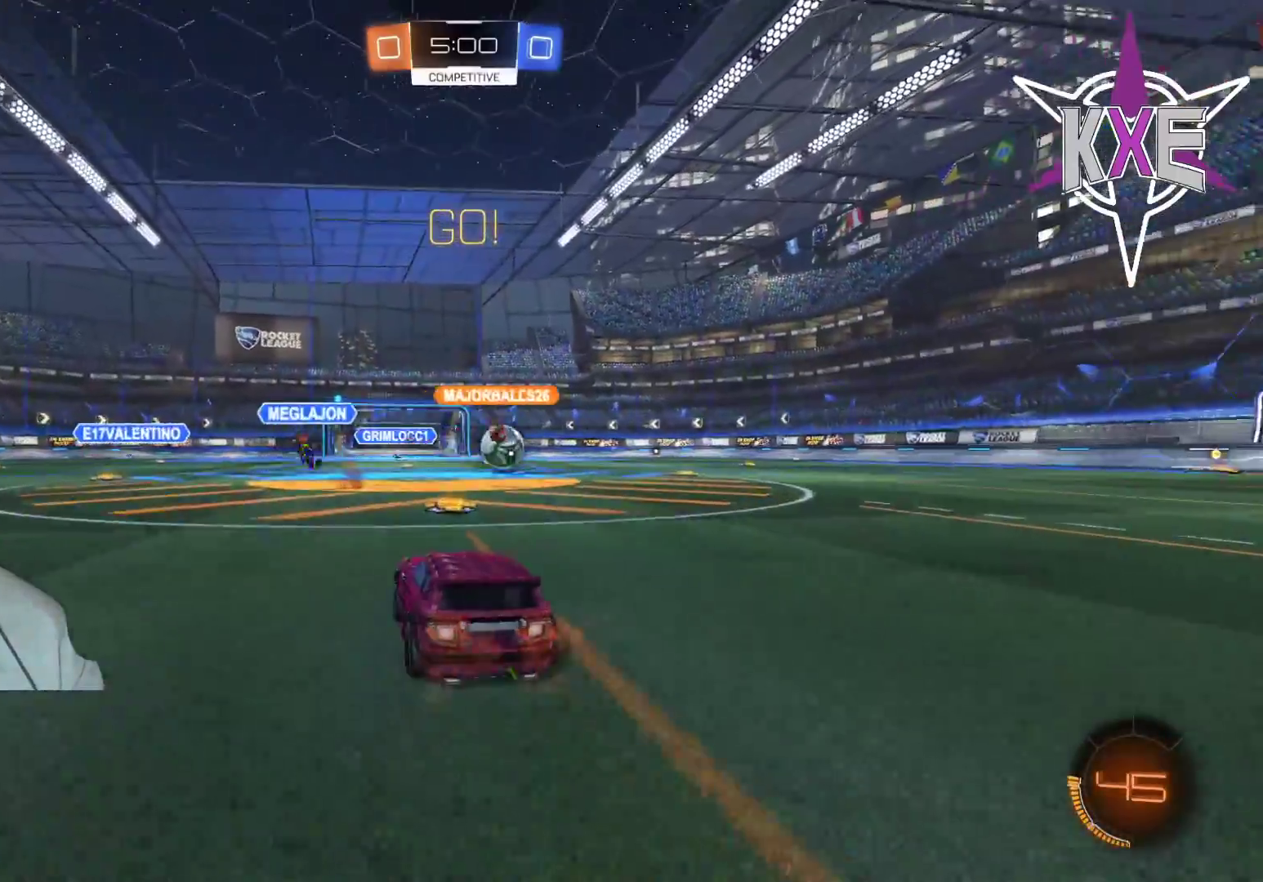
{"buttons": ["R1", "R2"], "left_stick": "right", "right_stick": "center", "events": [[167, "R1", "down"], [183, "left_stick", "up"], [350, "left_stick", "right"]]}
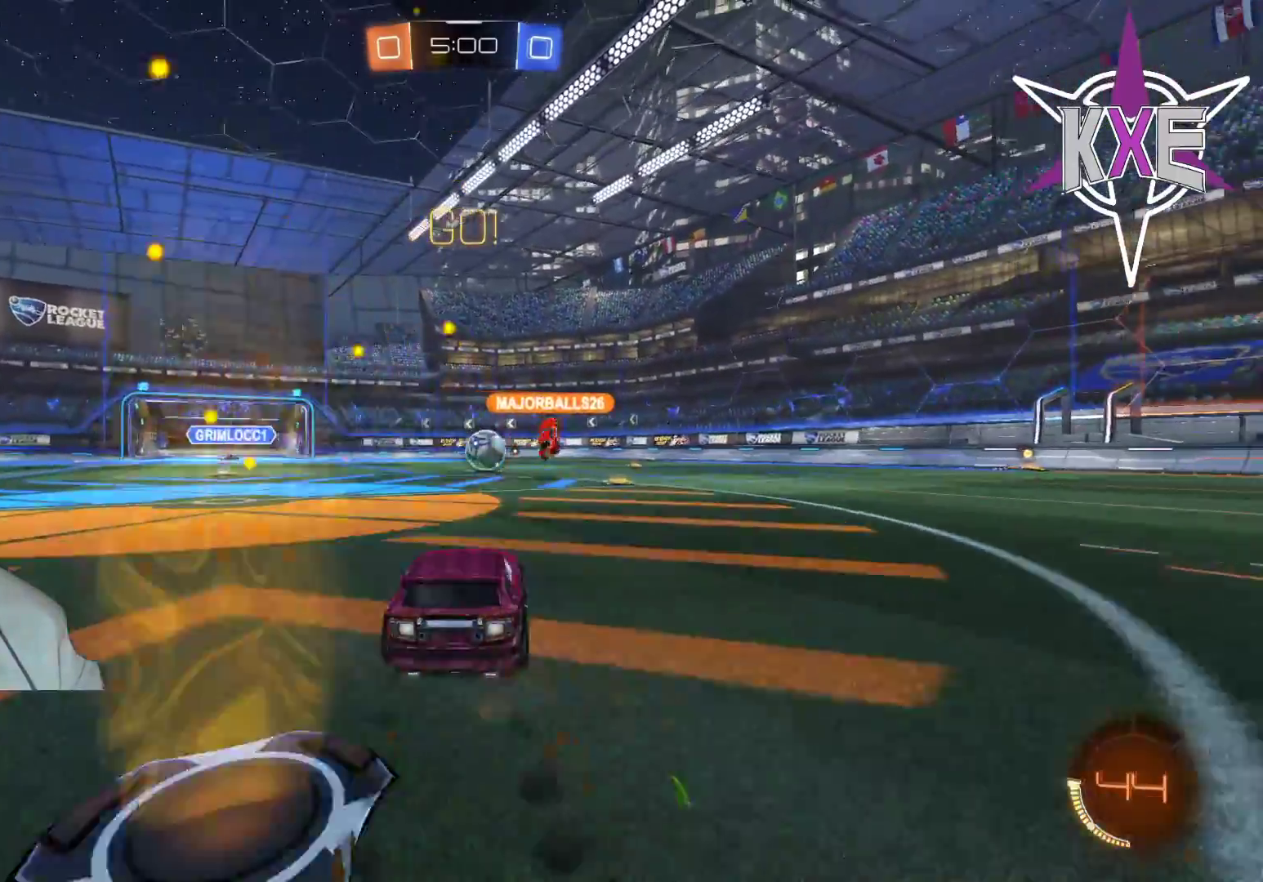
{"buttons": ["R1", "R2"], "left_stick": "left", "right_stick": "center", "events": [[33, "left_stick", "up"], [83, "left_stick", "center"], [233, "left_stick", "right"], [350, "left_stick", "center"], [467, "left_stick", "left"]]}
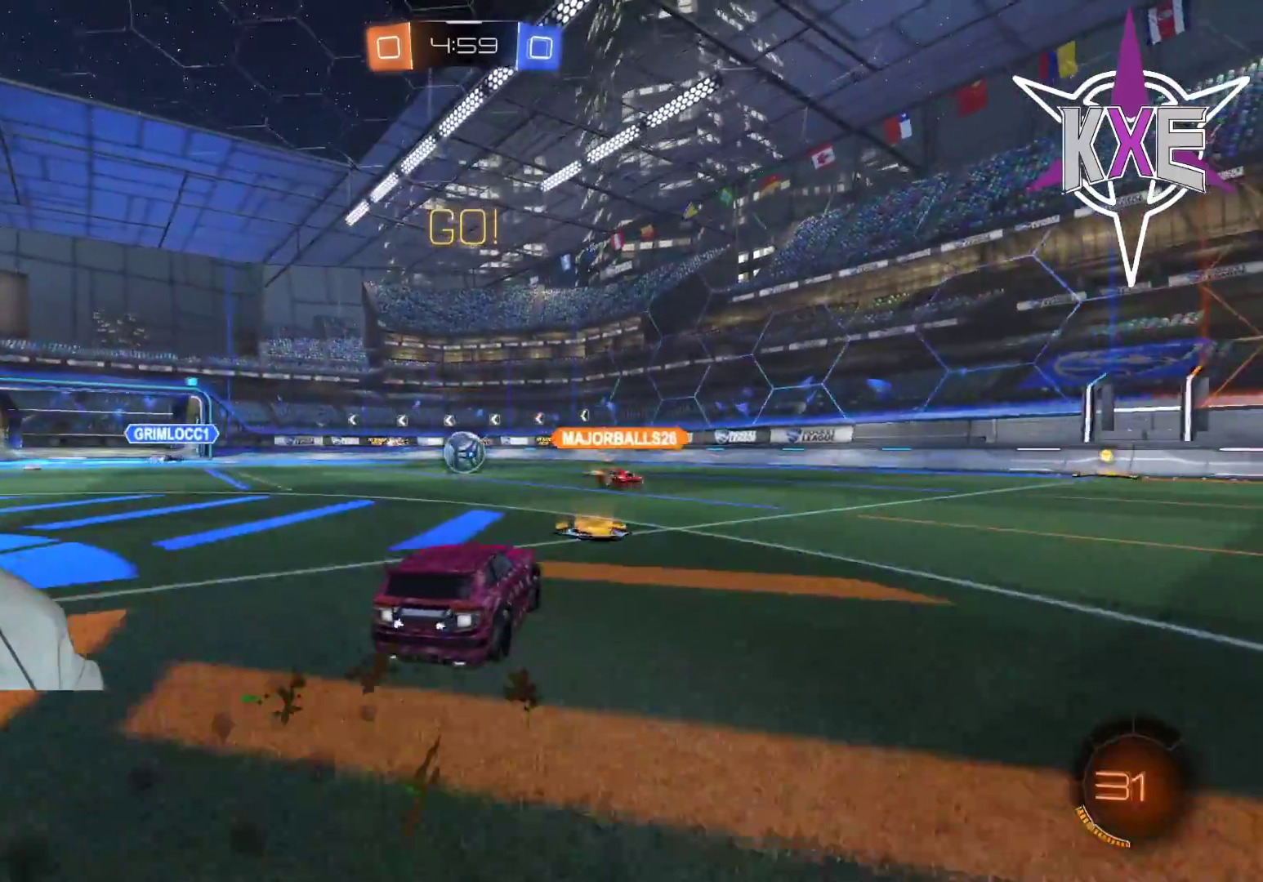
{"buttons": ["R2"], "left_stick": "left", "right_stick": "center", "events": [[67, "left_stick", "center"], [133, "left_stick", "right"], [217, "R1", "up"], [333, "left_stick", "left"]]}
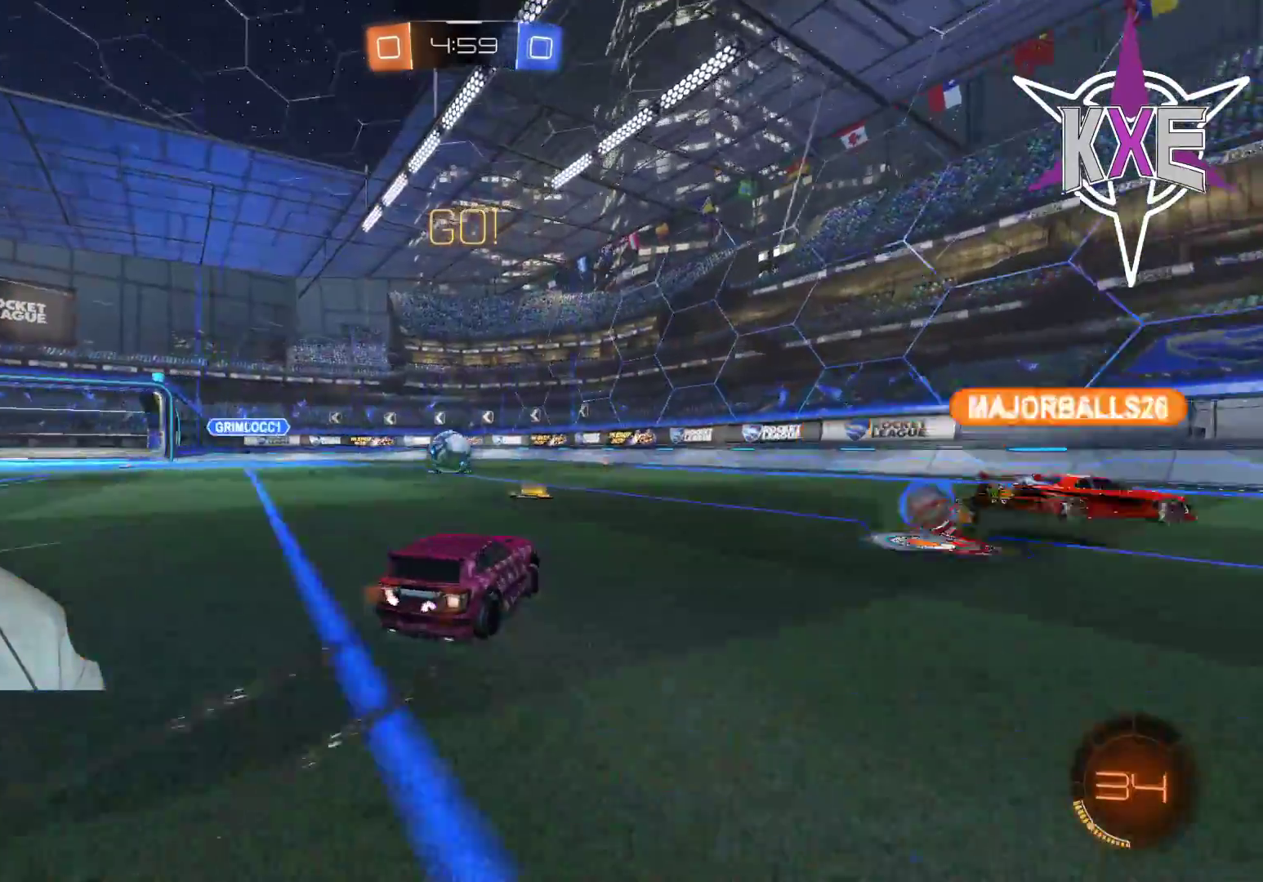
{"buttons": ["R2"], "left_stick": "center", "right_stick": "center", "events": [[33, "left_stick", "center"]]}
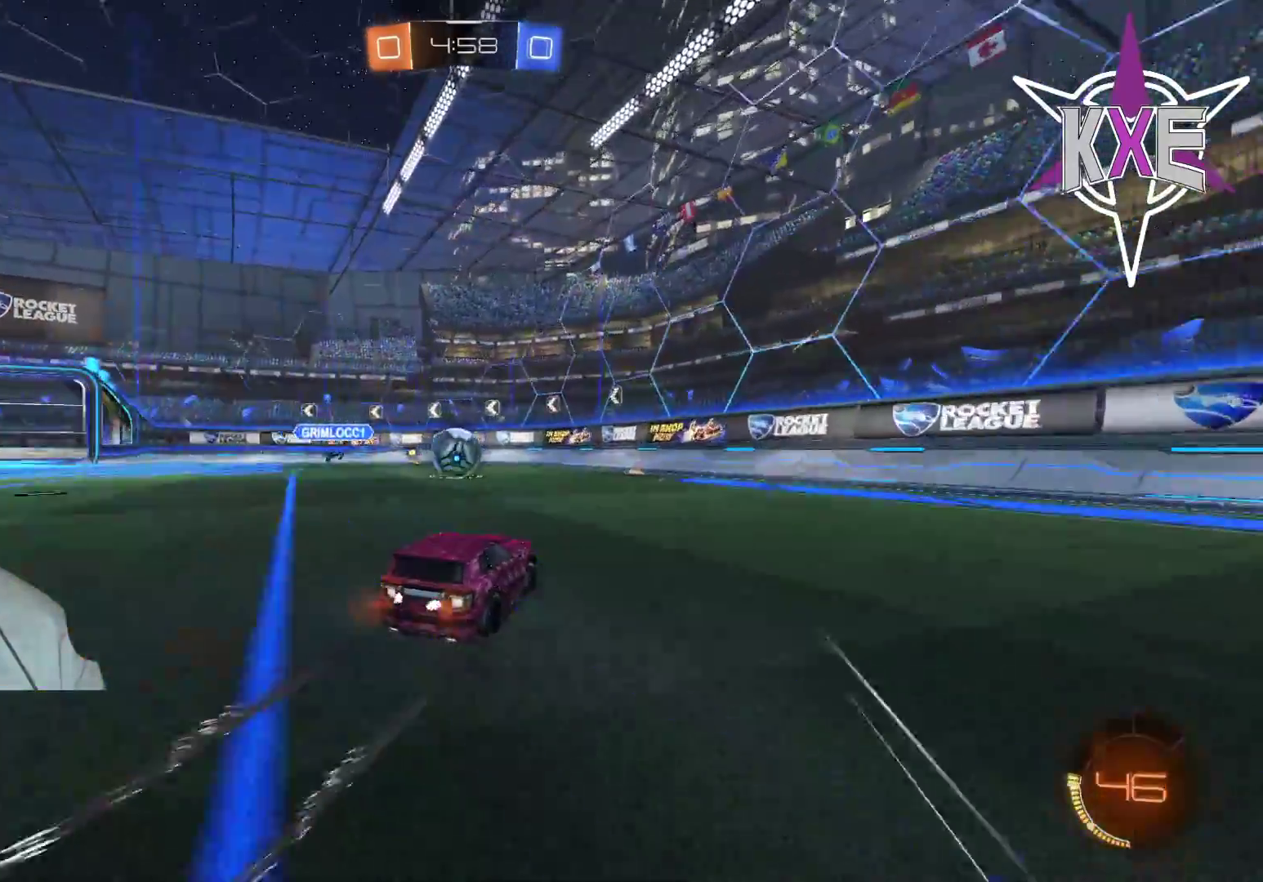
{"buttons": ["R1", "R2"], "left_stick": "up-left", "right_stick": "center", "events": [[217, "CROSS", "down"], [217, "R1", "down"], [233, "CIRCLE", "down"], [233, "left_stick", "left"], [317, "left_stick", "center"], [400, "CIRCLE", "up"], [400, "CROSS", "up"], [483, "left_stick", "up-left"]]}
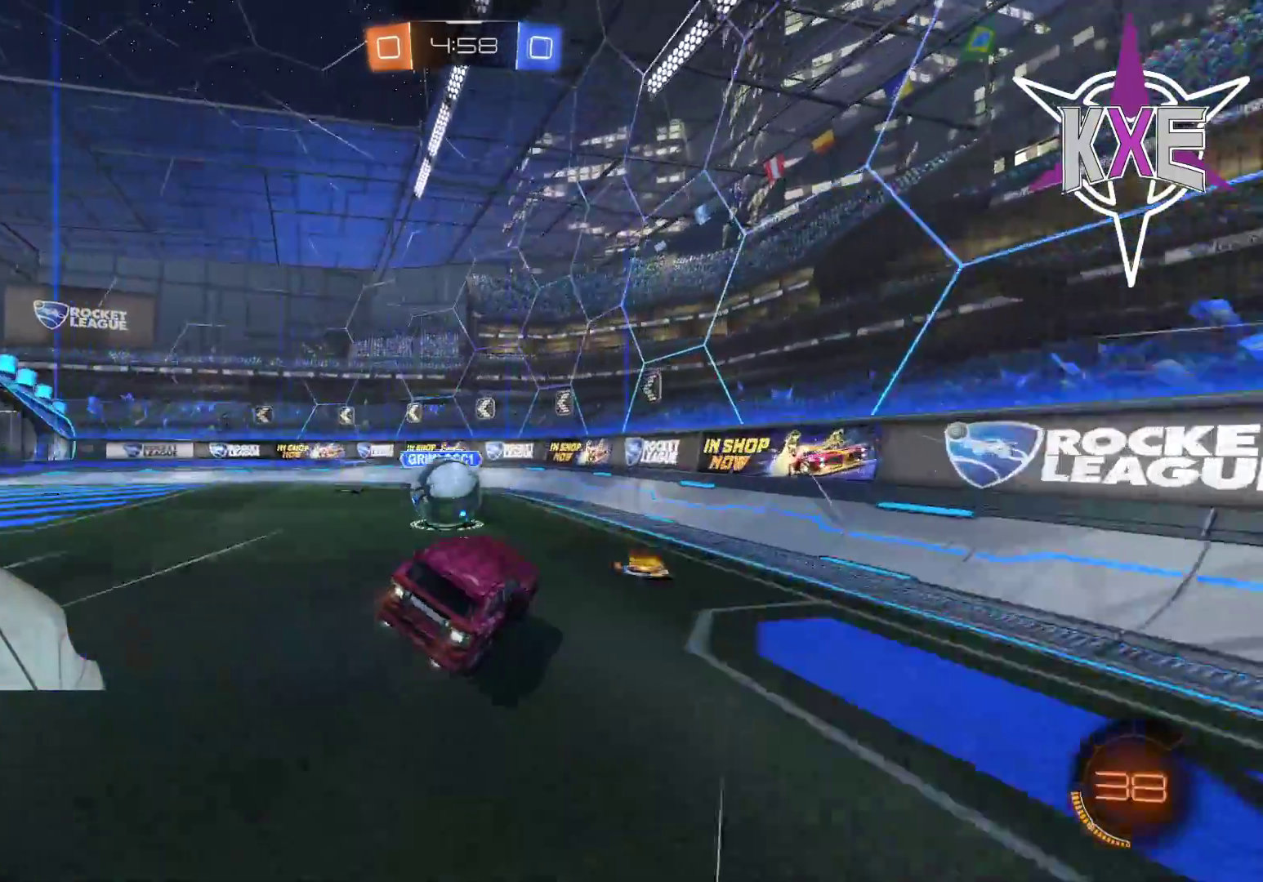
{"buttons": ["R1", "R2", "L3"], "left_stick": "up-left", "right_stick": "center", "events": [[167, "L3", "down"], [283, "CROSS", "down"], [467, "CROSS", "up"]]}
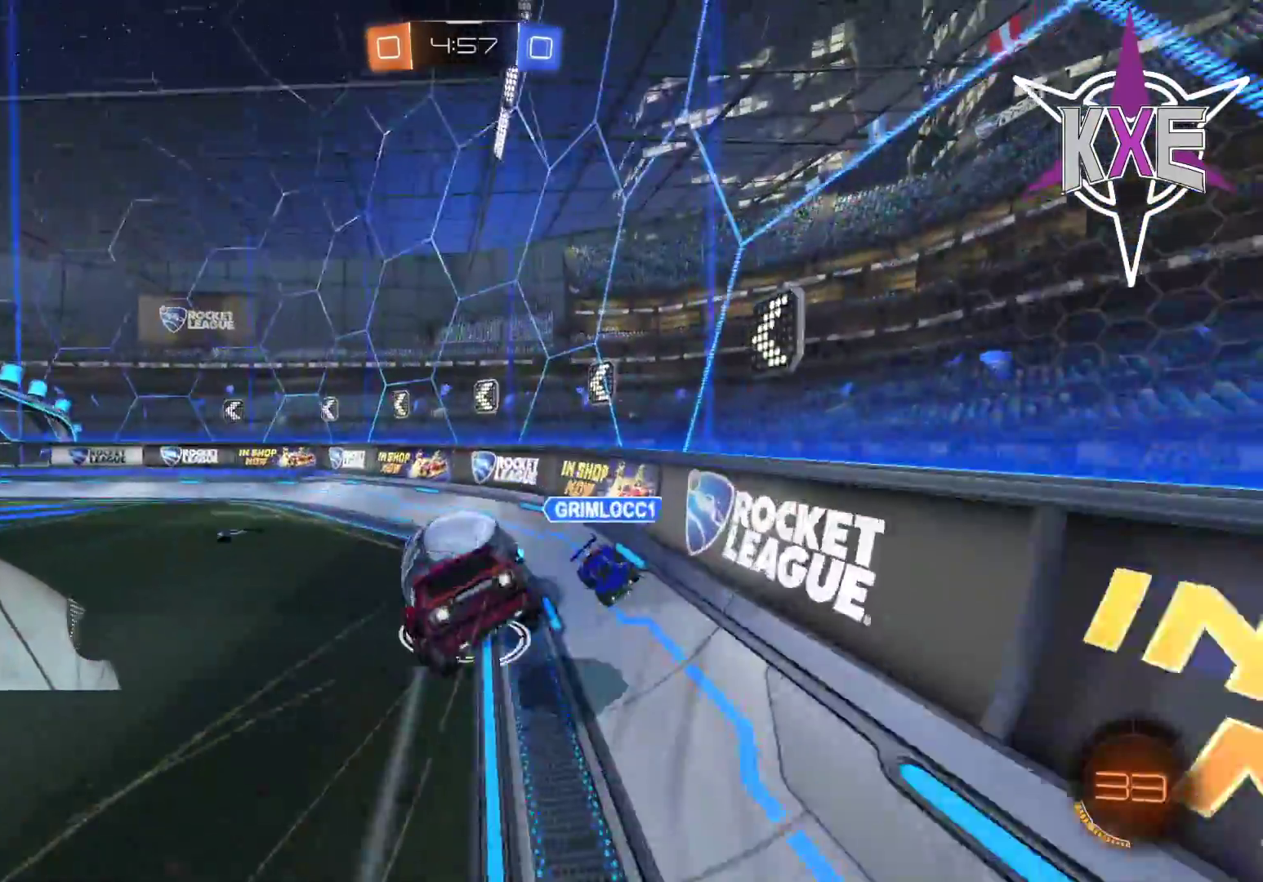
{"buttons": ["R2"], "left_stick": "left", "right_stick": "center", "events": [[17, "CROSS", "down"], [150, "L3", "up"], [200, "CROSS", "up"], [217, "left_stick", "center"], [333, "R1", "up"], [467, "left_stick", "left"]]}
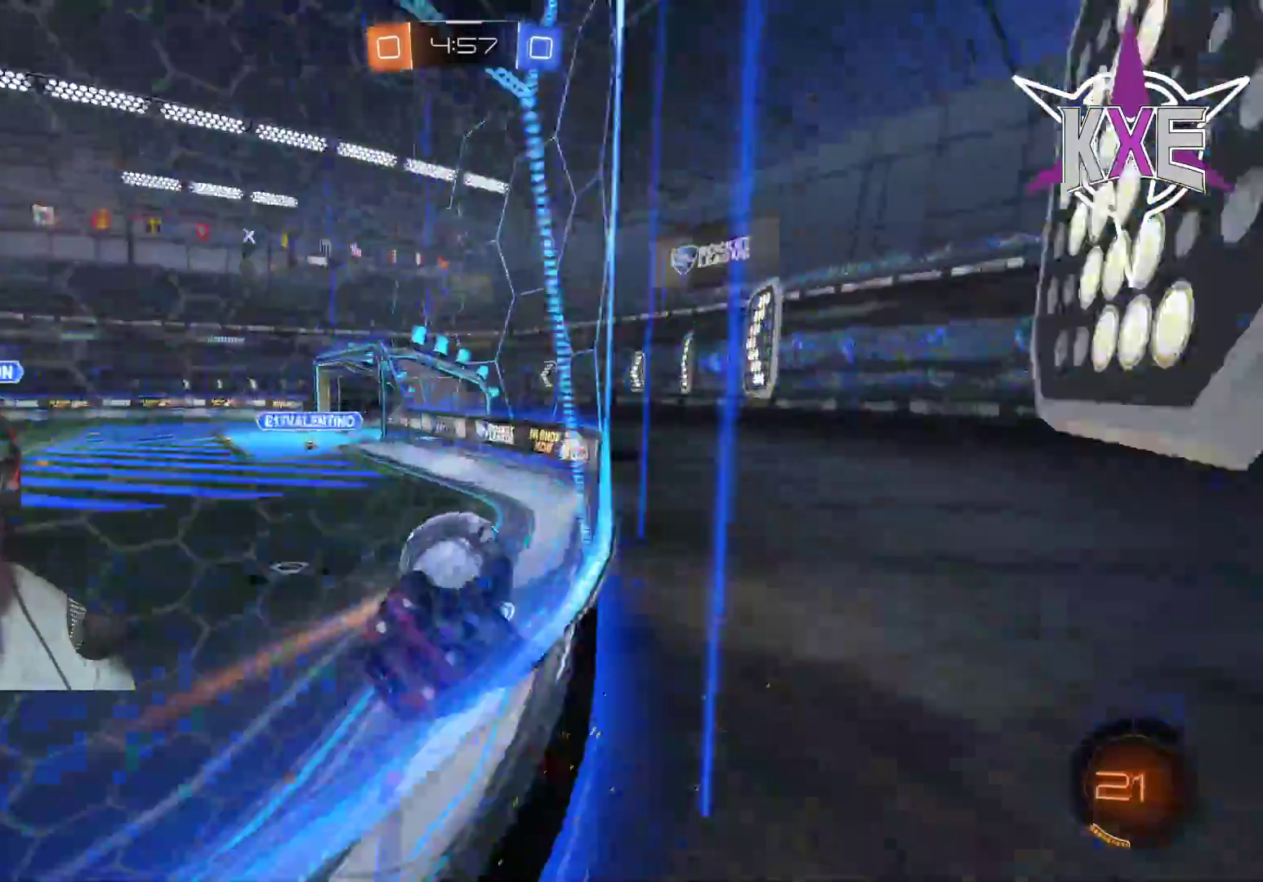
{"buttons": ["R1", "R2"], "left_stick": "right", "right_stick": "center", "events": [[17, "SQUARE", "down"], [300, "left_stick", "center"], [367, "SQUARE", "up"], [417, "R1", "down"], [500, "left_stick", "right"]]}
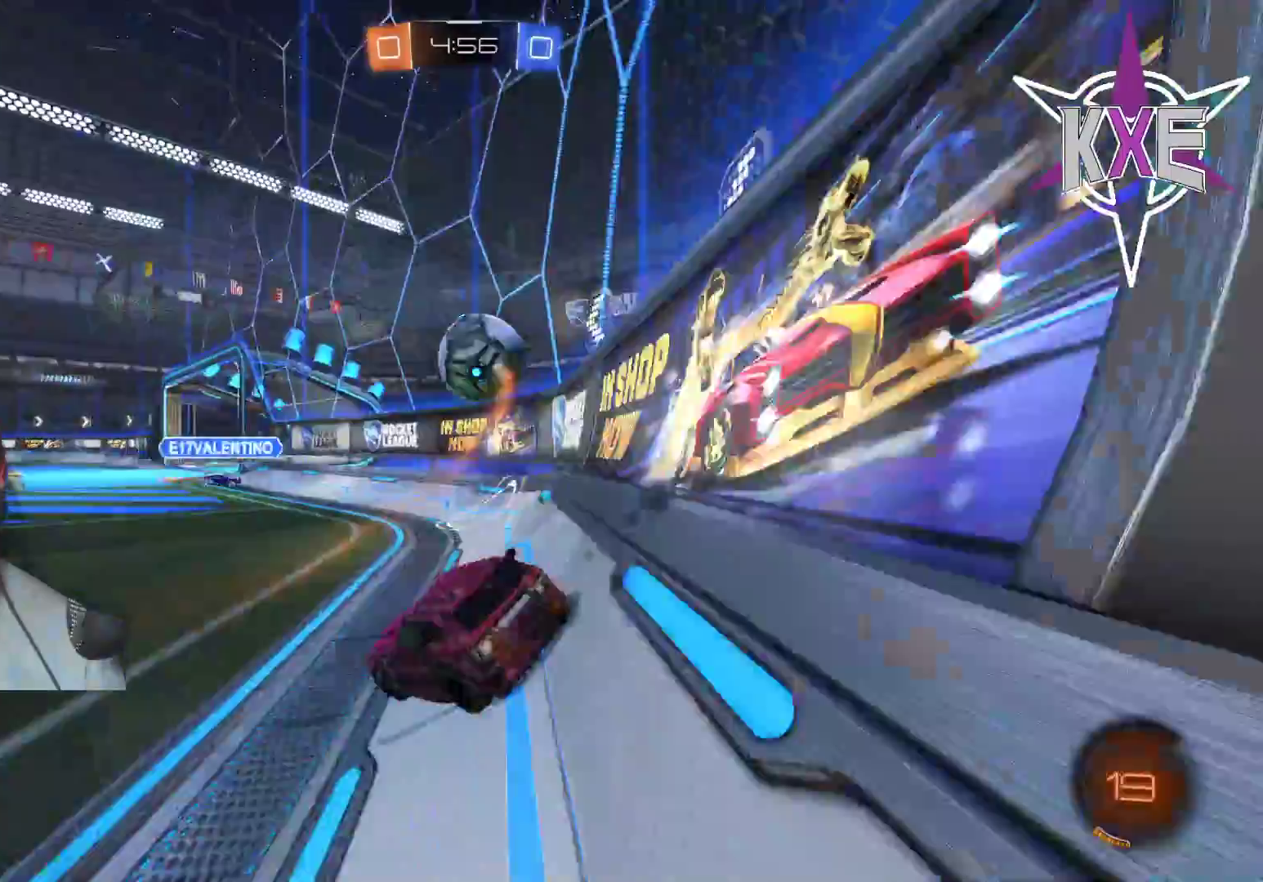
{"buttons": ["R2"], "left_stick": "left", "right_stick": "center", "events": [[100, "L3", "down"], [217, "L3", "up"], [317, "left_stick", "left"], [400, "R1", "up"]]}
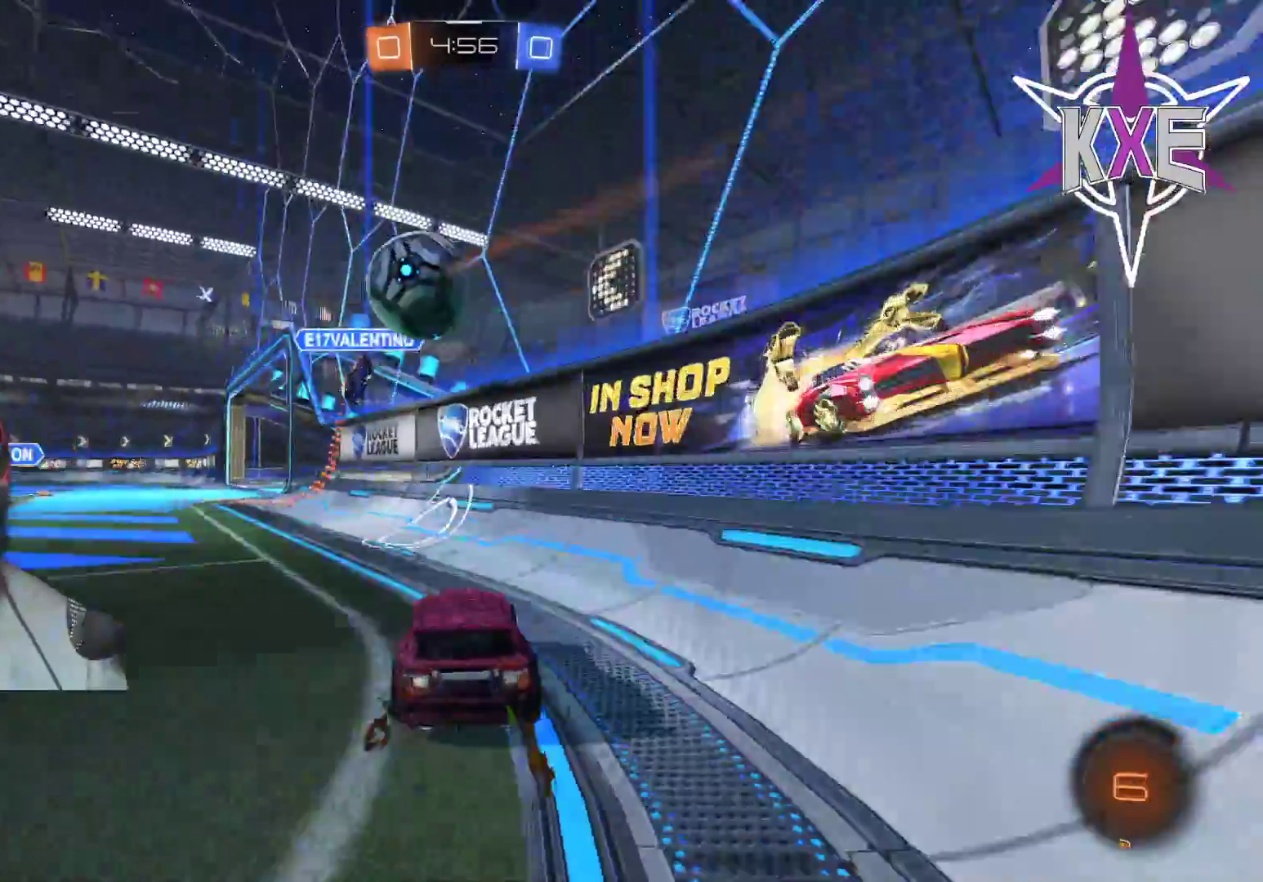
{"buttons": ["CROSS", "R1", "R2"], "left_stick": "up", "right_stick": "center", "events": [[383, "left_stick", "up"], [450, "R1", "down"], [483, "CROSS", "down"]]}
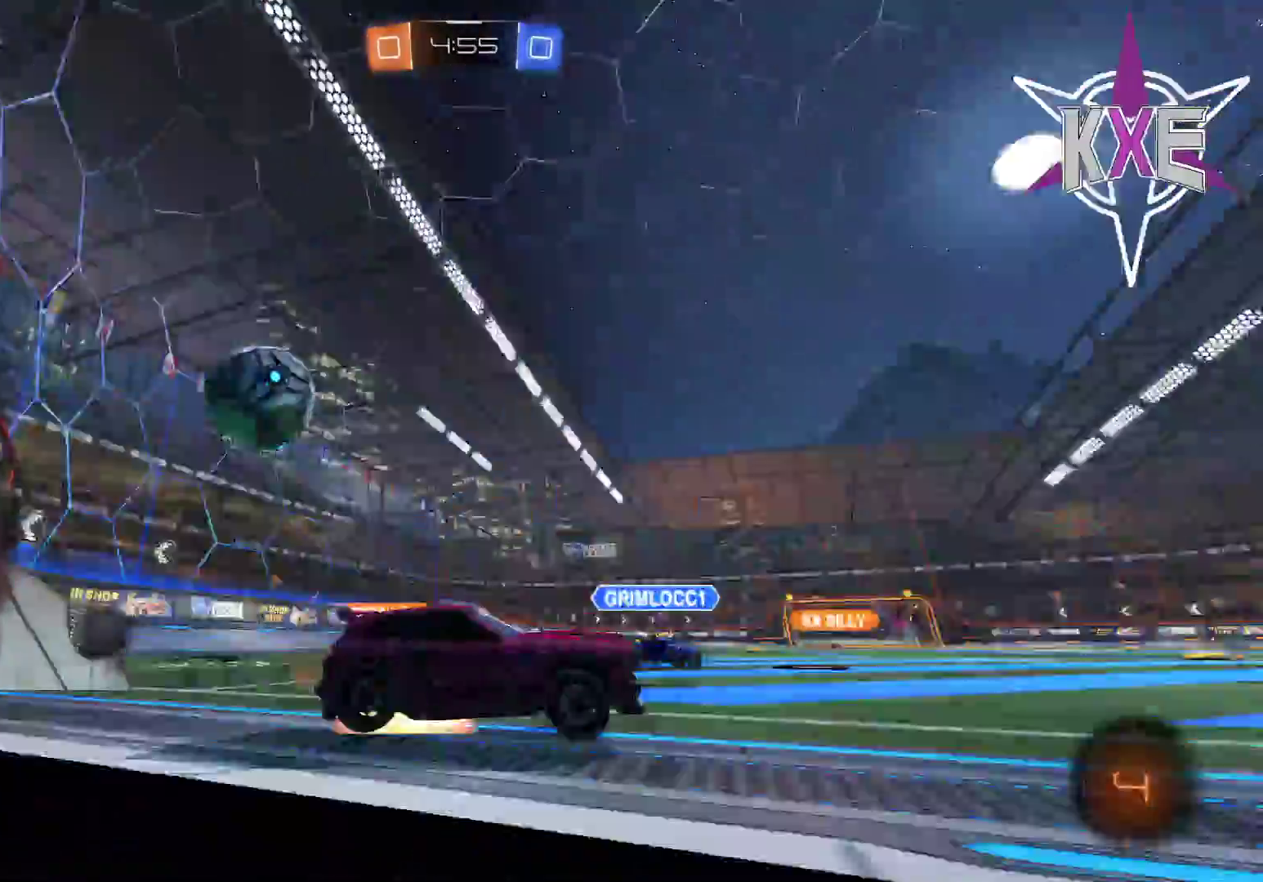
{"buttons": ["R2"], "left_stick": "center", "right_stick": "center", "events": [[50, "CROSS", "up"], [133, "CROSS", "down"], [183, "left_stick", "up-right"], [217, "CROSS", "up"], [283, "TRIANGLE", "down"], [317, "left_stick", "center"], [400, "TRIANGLE", "up"], [467, "R1", "up"]]}
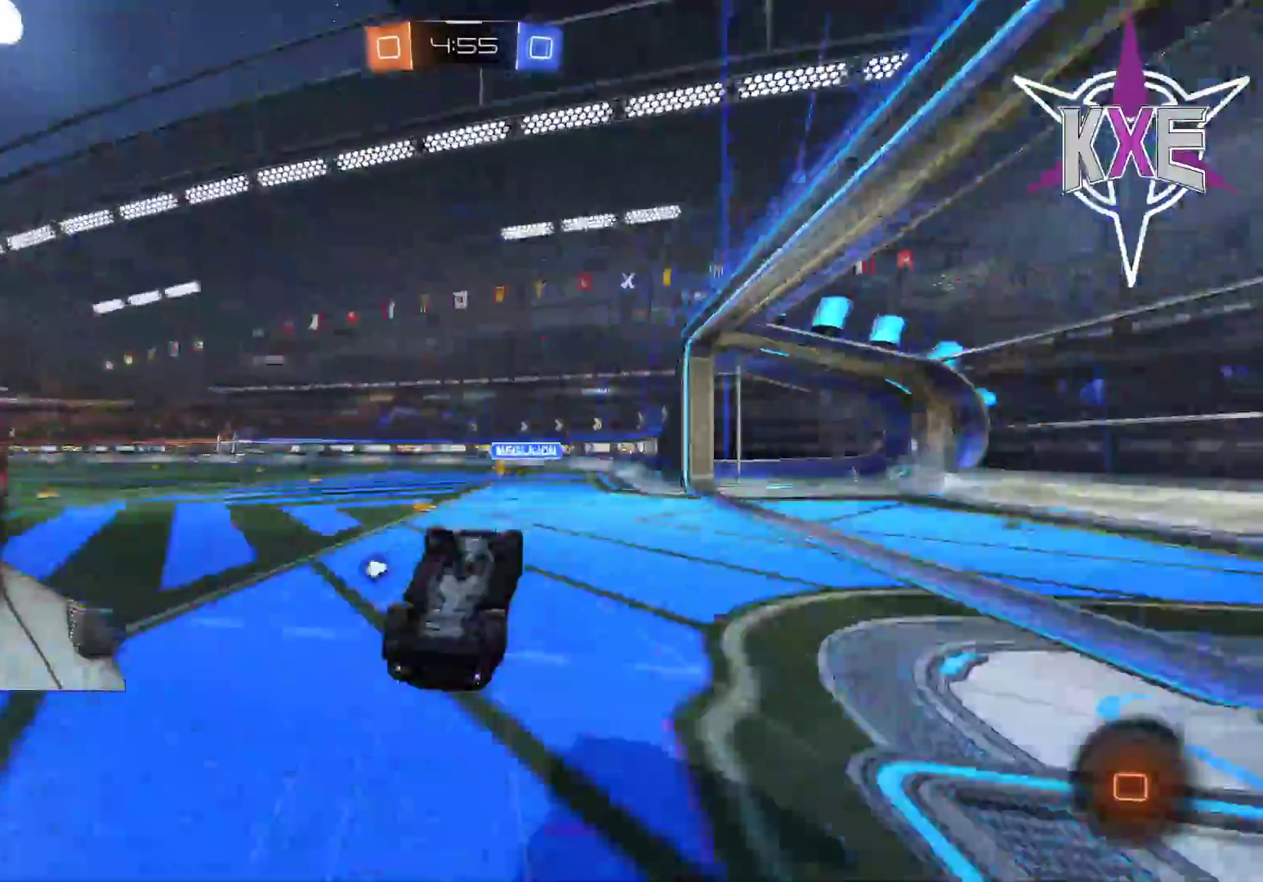
{"buttons": [], "left_stick": "center", "right_stick": "center", "events": [[500, "R2", "up"]]}
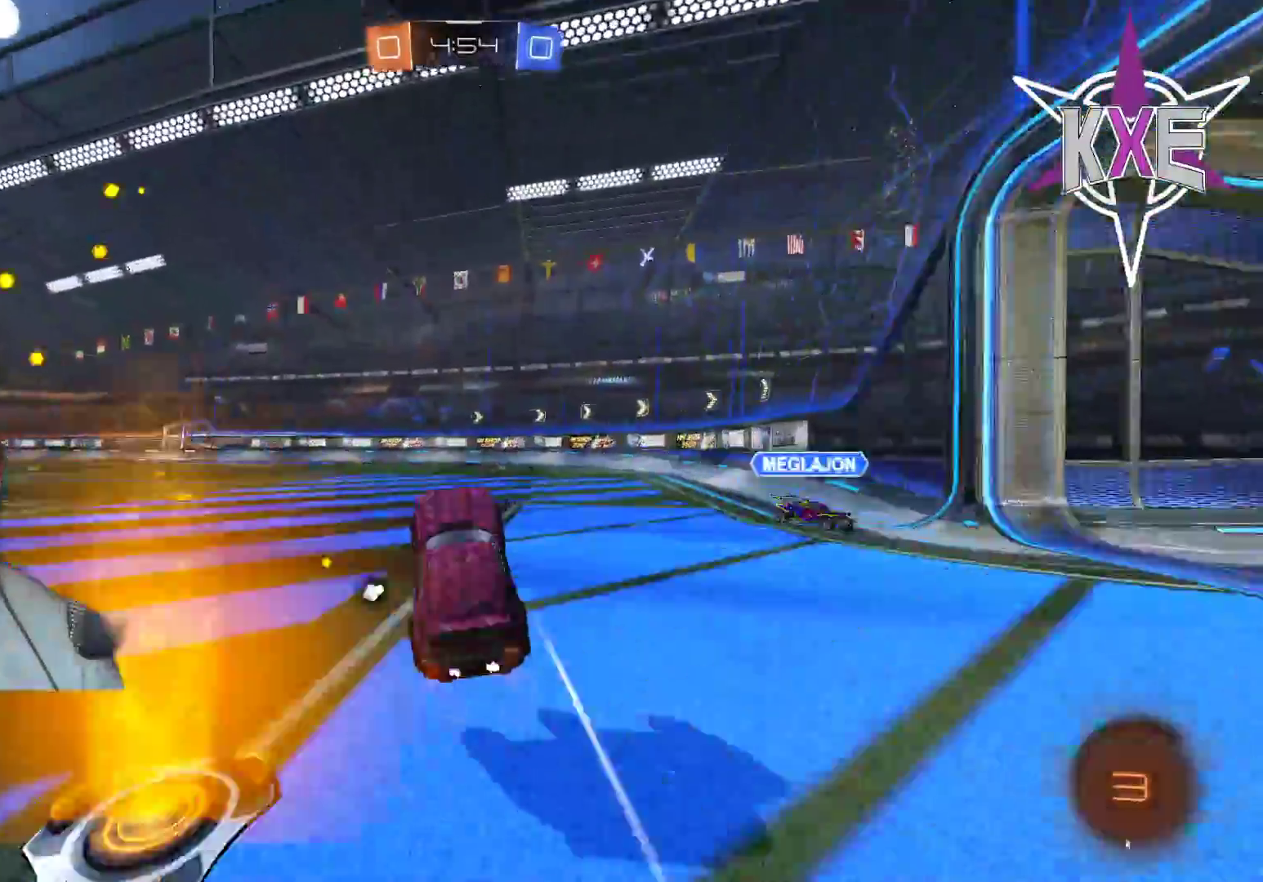
{"buttons": ["R2"], "left_stick": "up-left", "right_stick": "center", "events": [[50, "R2", "down"], [83, "left_stick", "left"], [467, "left_stick", "up-left"]]}
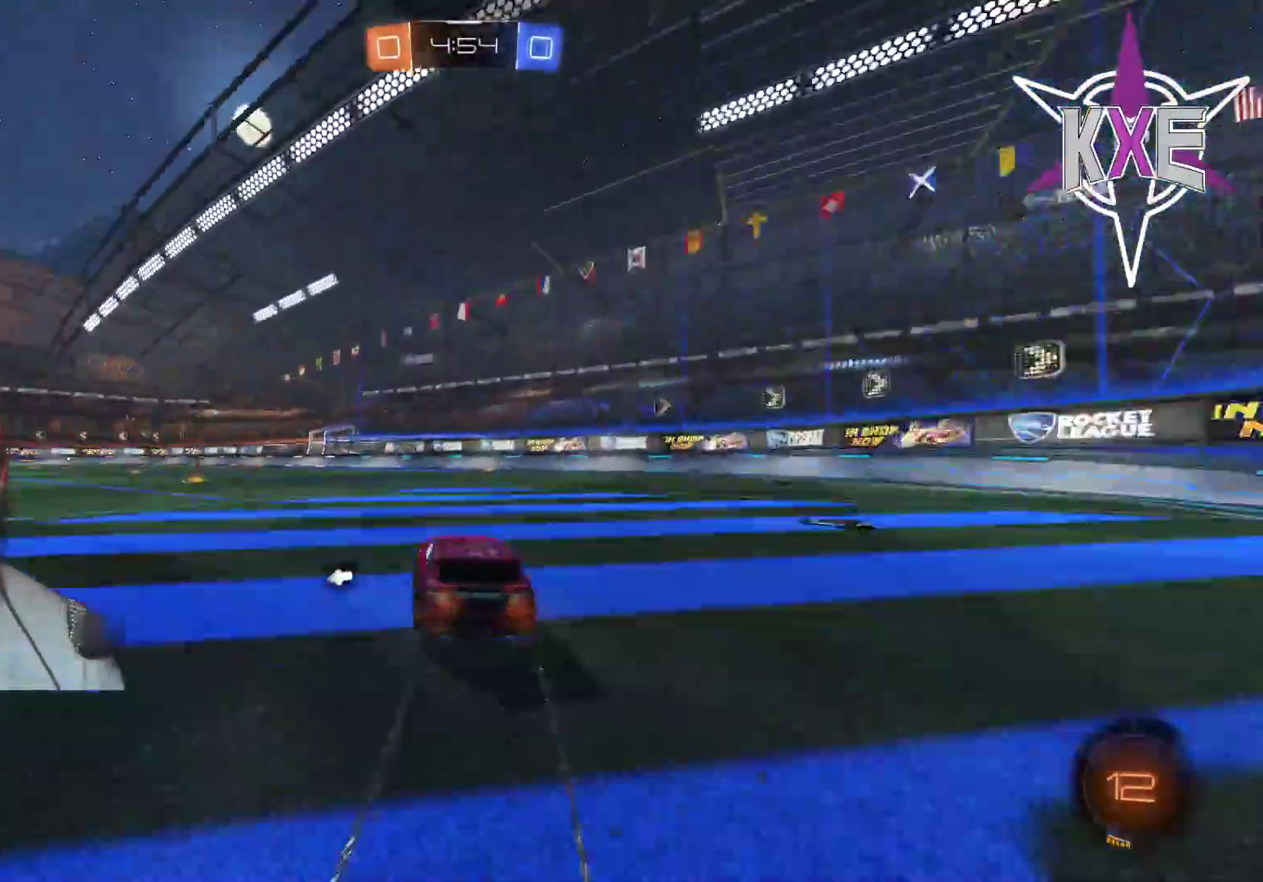
{"buttons": ["R2"], "left_stick": "center", "right_stick": "center", "events": [[117, "left_stick", "left"], [333, "left_stick", "center"]]}
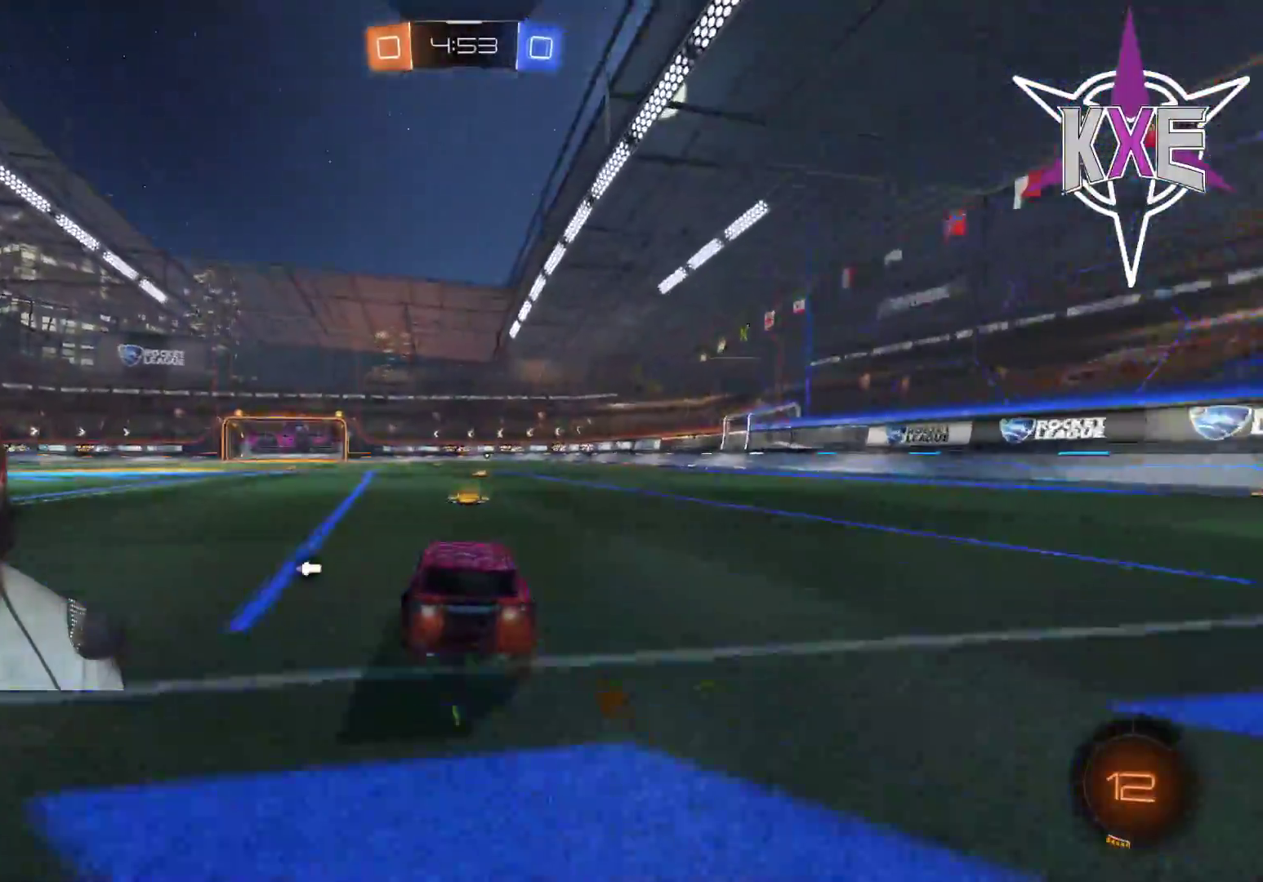
{"buttons": ["R2"], "left_stick": "center", "right_stick": "center", "events": [[150, "TRIANGLE", "down"], [233, "TRIANGLE", "up"]]}
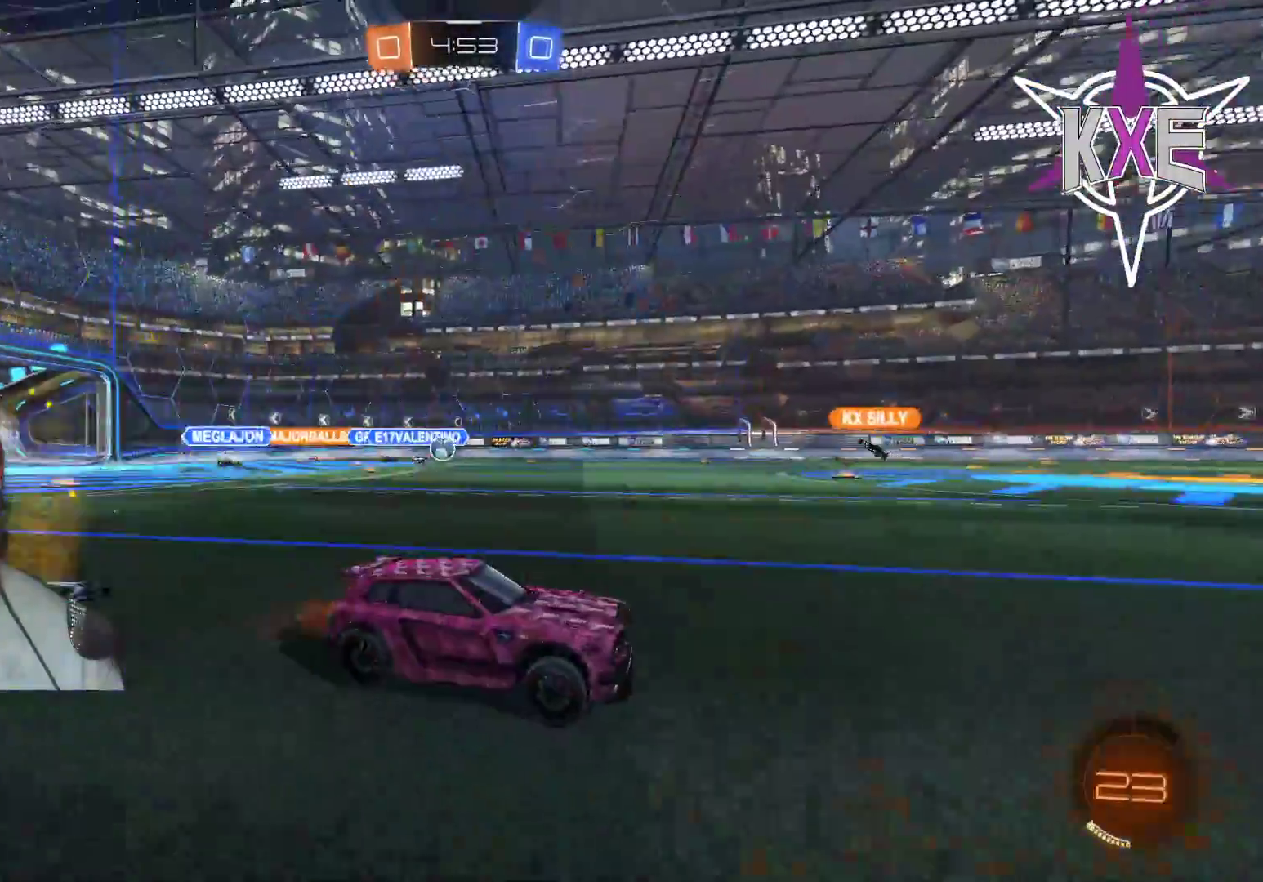
{"buttons": ["R2"], "left_stick": "left", "right_stick": "center", "events": [[383, "left_stick", "left"]]}
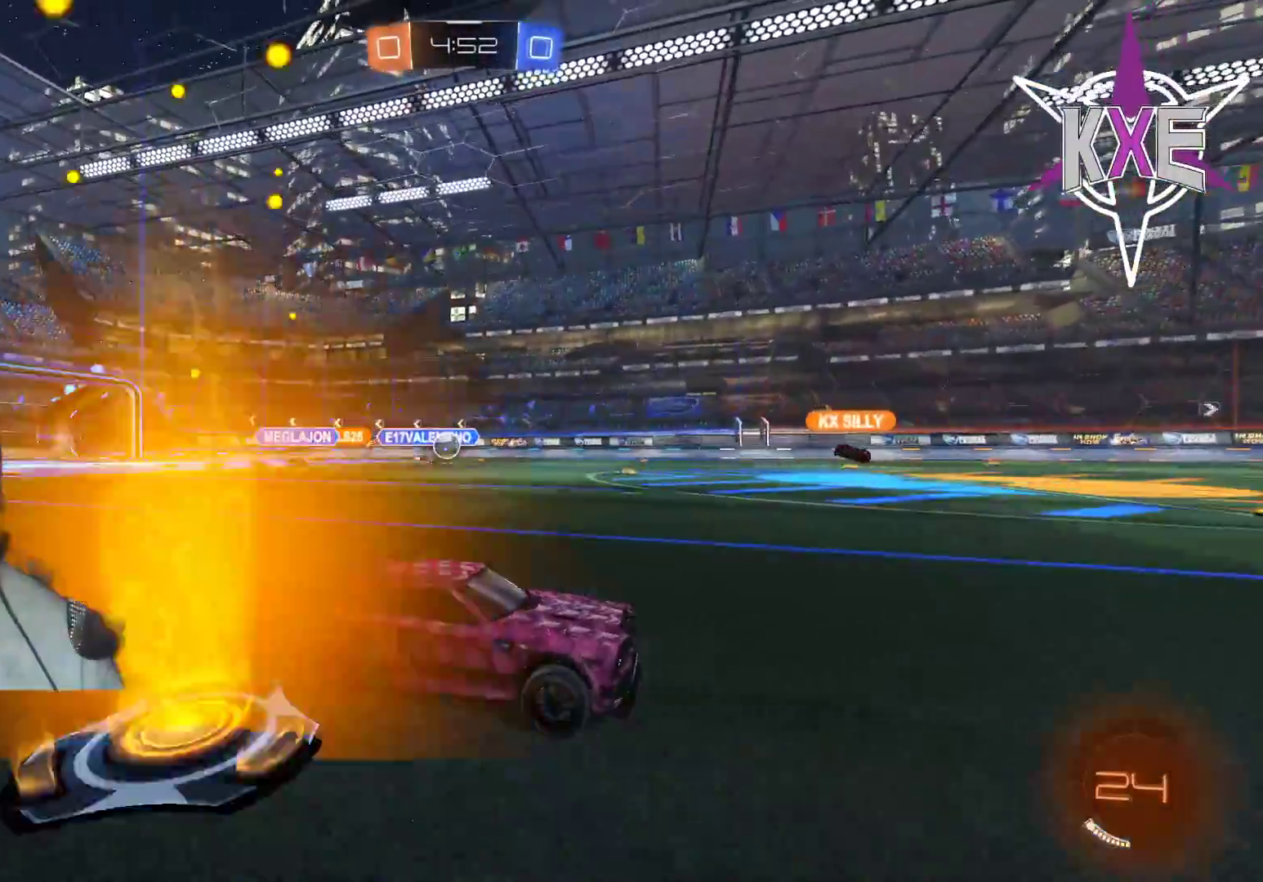
{"buttons": ["R2"], "left_stick": "center", "right_stick": "center", "events": [[67, "left_stick", "center"]]}
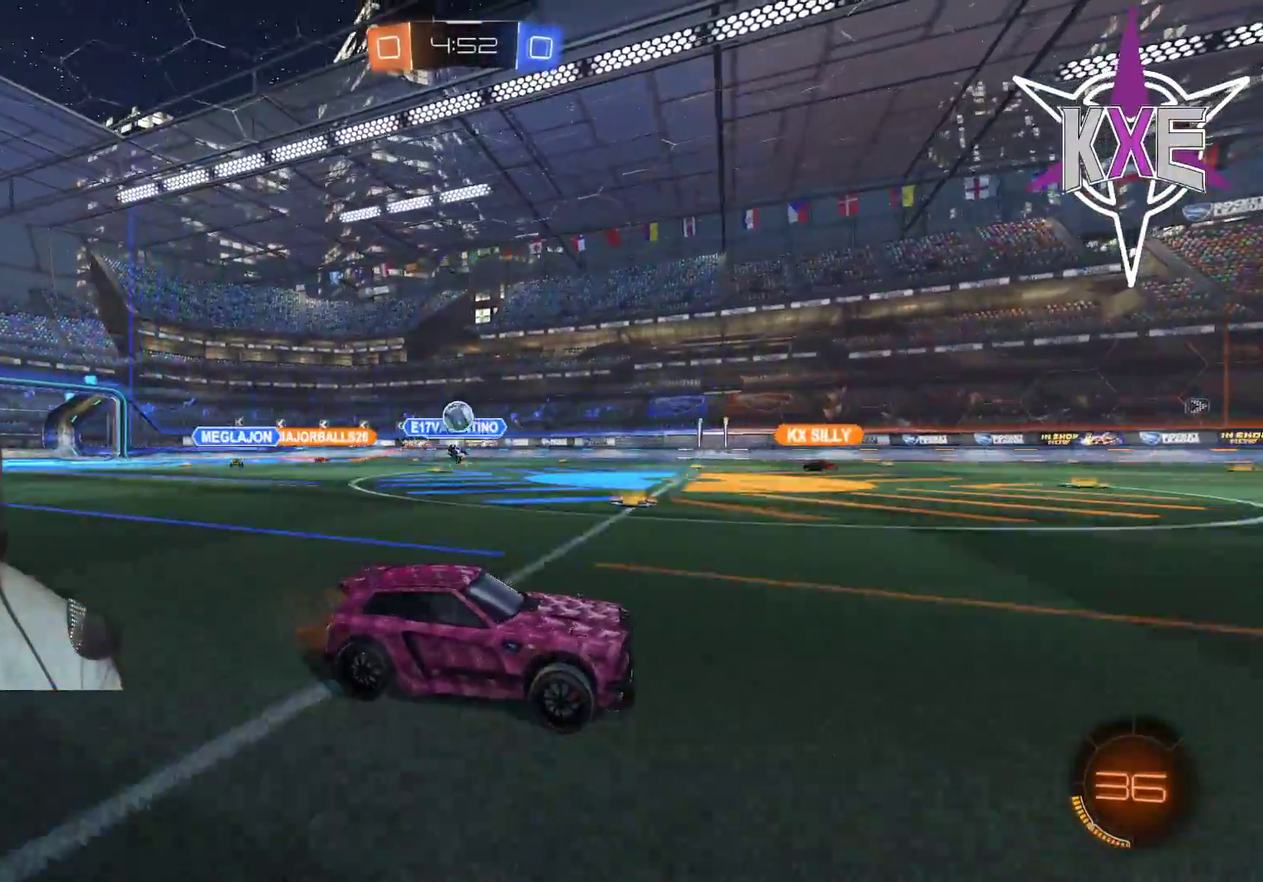
{"buttons": [], "left_stick": "left", "right_stick": "center", "events": [[33, "left_stick", "down-right"], [83, "left_stick", "center"], [217, "left_stick", "left"], [483, "R2", "up"]]}
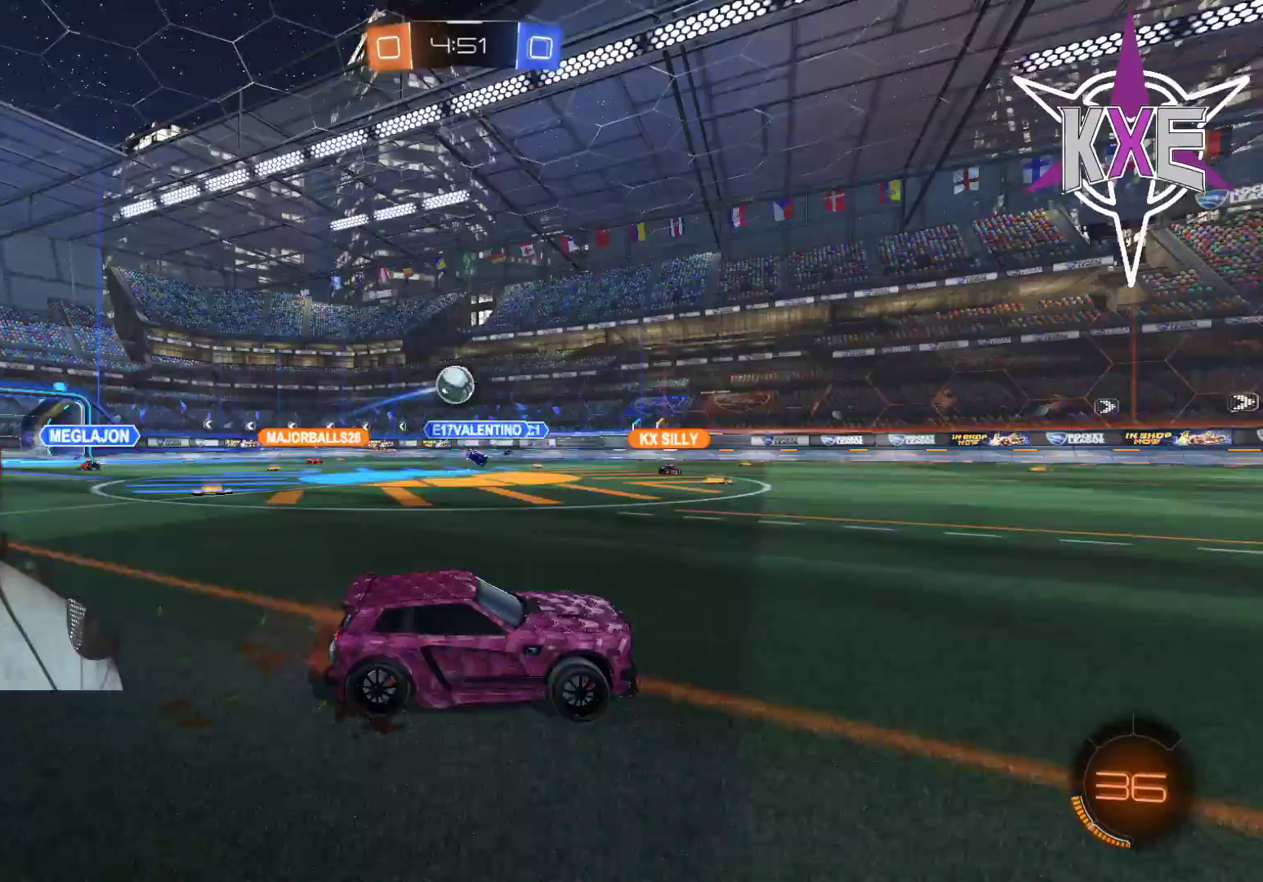
{"buttons": ["CROSS", "CIRCLE", "R1", "R2", "L3"], "left_stick": "left", "right_stick": "center", "events": [[217, "L3", "down"], [233, "R2", "down"], [283, "CROSS", "down"], [300, "CIRCLE", "down"], [300, "R1", "down"]]}
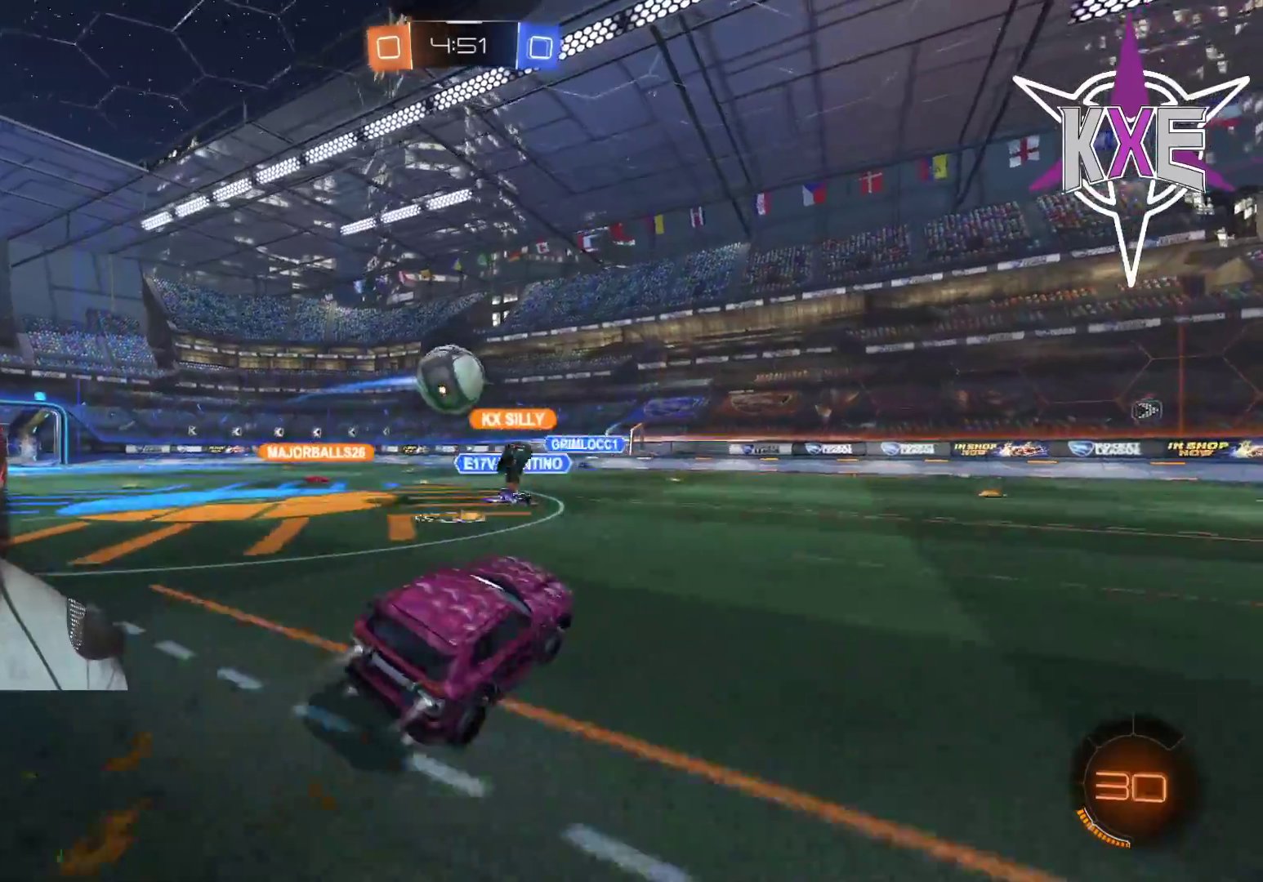
{"buttons": ["R2"], "left_stick": "down-right", "right_stick": "center", "events": [[17, "CIRCLE", "up"], [17, "CROSS", "up"], [50, "L3", "up"], [83, "left_stick", "up-left"], [200, "L3", "down"], [333, "left_stick", "left"], [383, "L3", "up"], [417, "R1", "up"], [483, "left_stick", "down-right"]]}
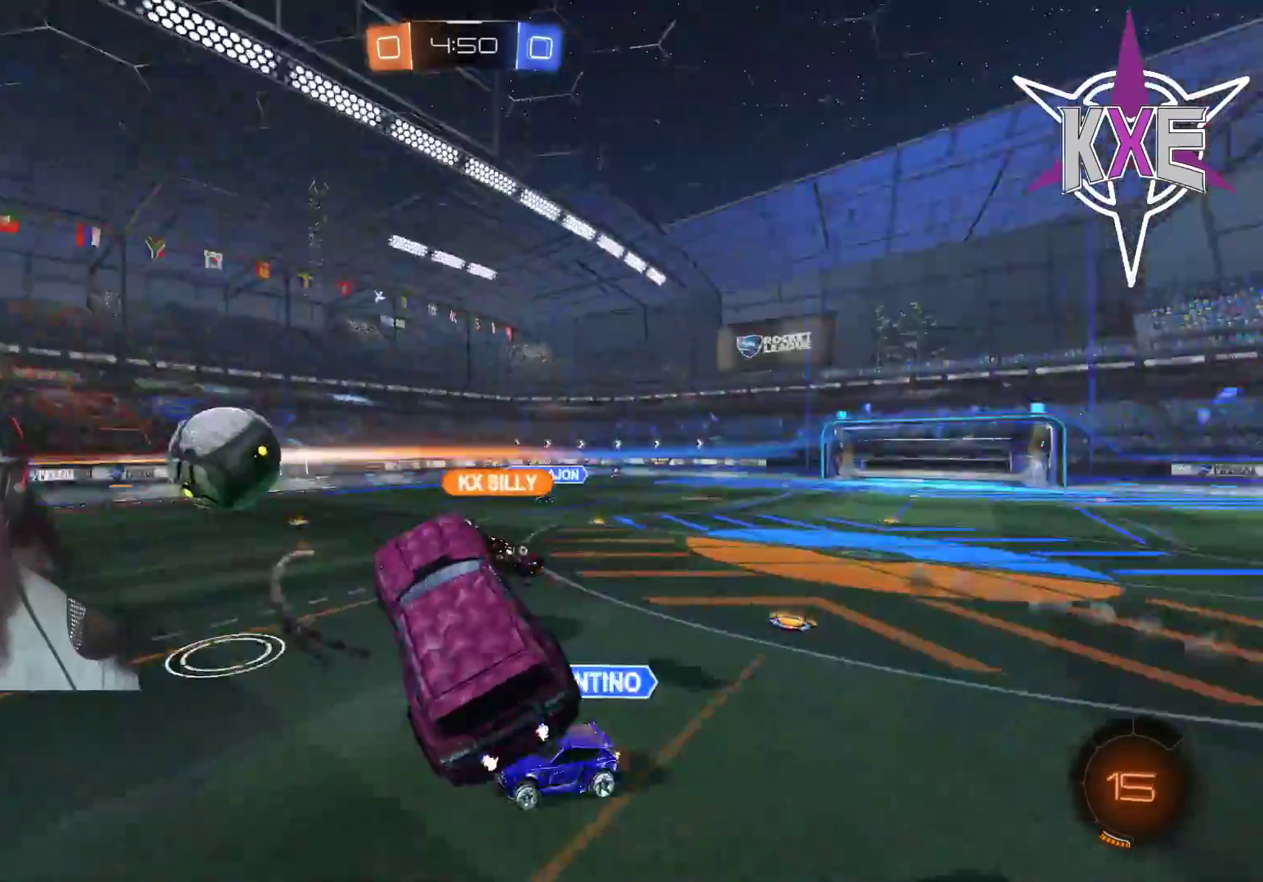
{"buttons": ["R2"], "left_stick": "down", "right_stick": "center", "events": [[250, "left_stick", "down"]]}
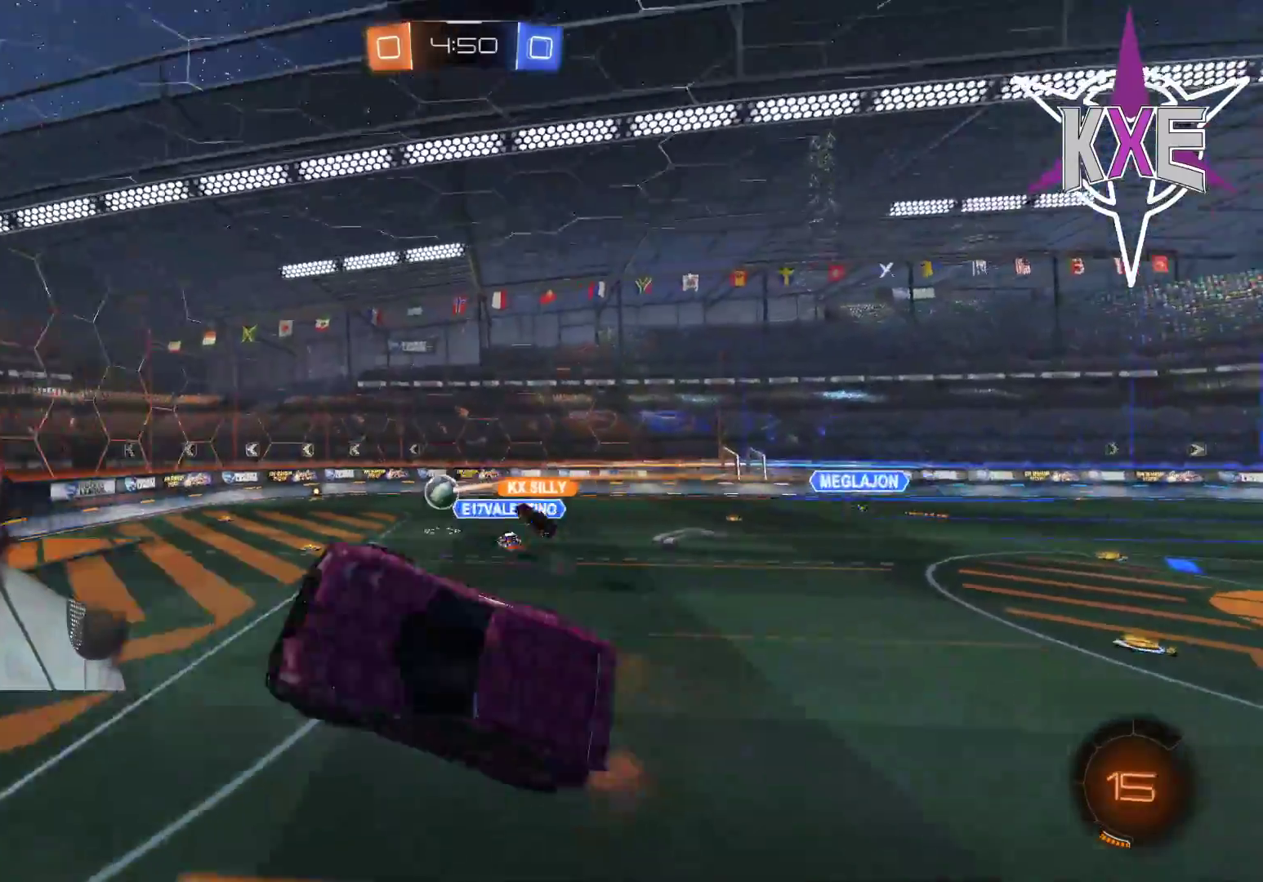
{"buttons": ["CIRCLE"], "left_stick": "center", "right_stick": "center", "events": [[100, "left_stick", "up"], [367, "CIRCLE", "down"], [383, "R2", "up"], [400, "left_stick", "center"]]}
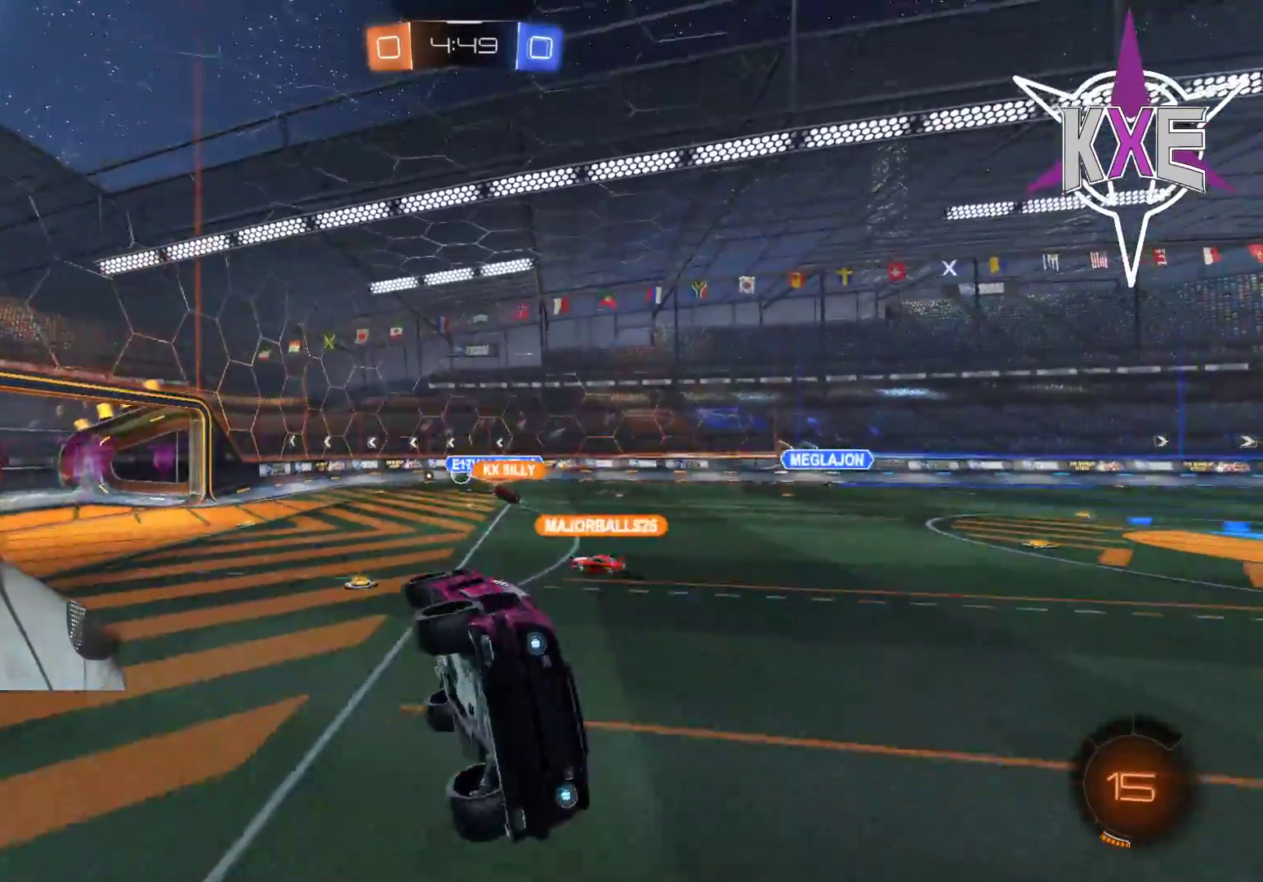
{"buttons": ["L1", "R2"], "left_stick": "down-right", "right_stick": "center", "events": [[67, "CIRCLE", "up"], [133, "R2", "down"], [283, "left_stick", "down-right"], [300, "SQUARE", "down"], [433, "SQUARE", "up"], [500, "L1", "down"]]}
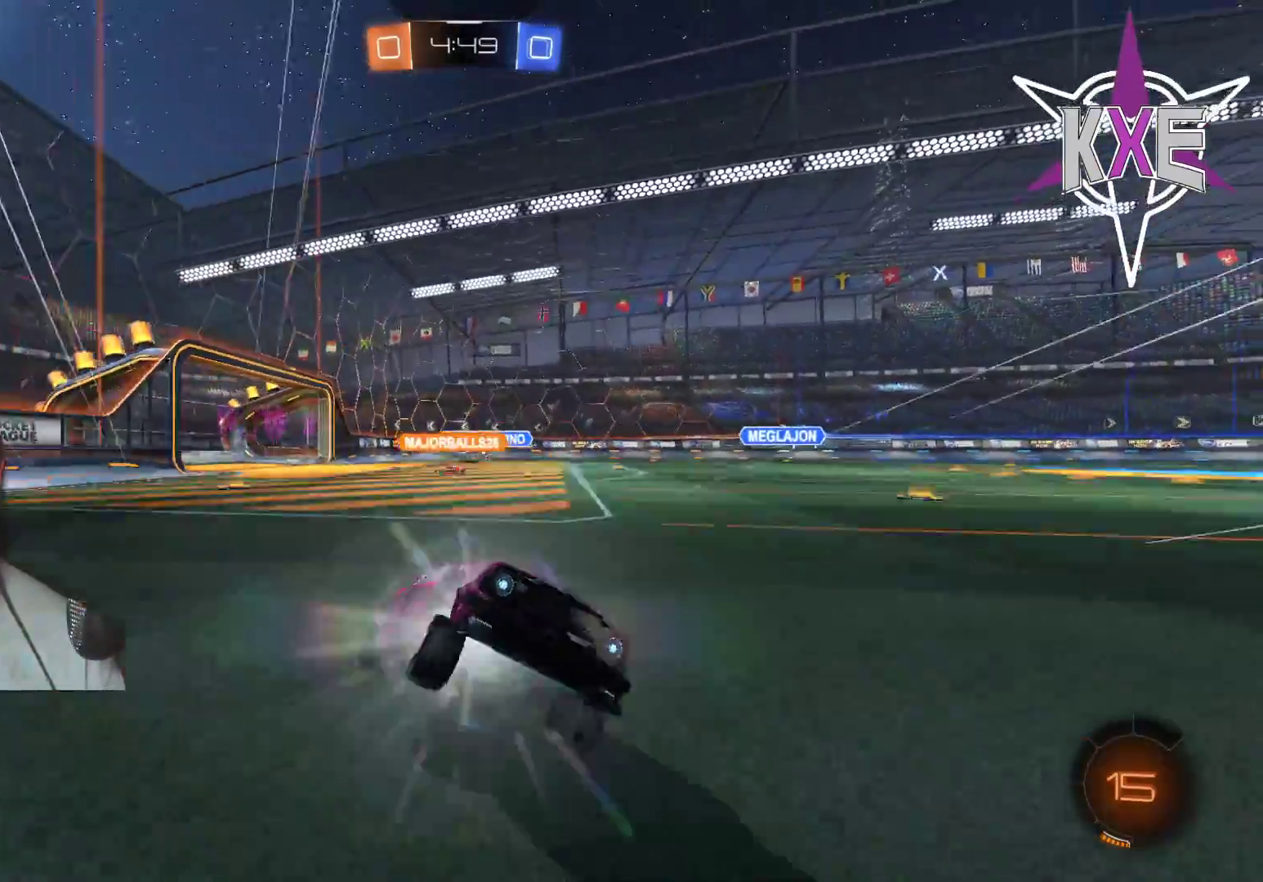
{"buttons": ["R2"], "left_stick": "down-right", "right_stick": "center", "events": [[117, "L1", "up"], [267, "L1", "down"], [367, "L1", "up"]]}
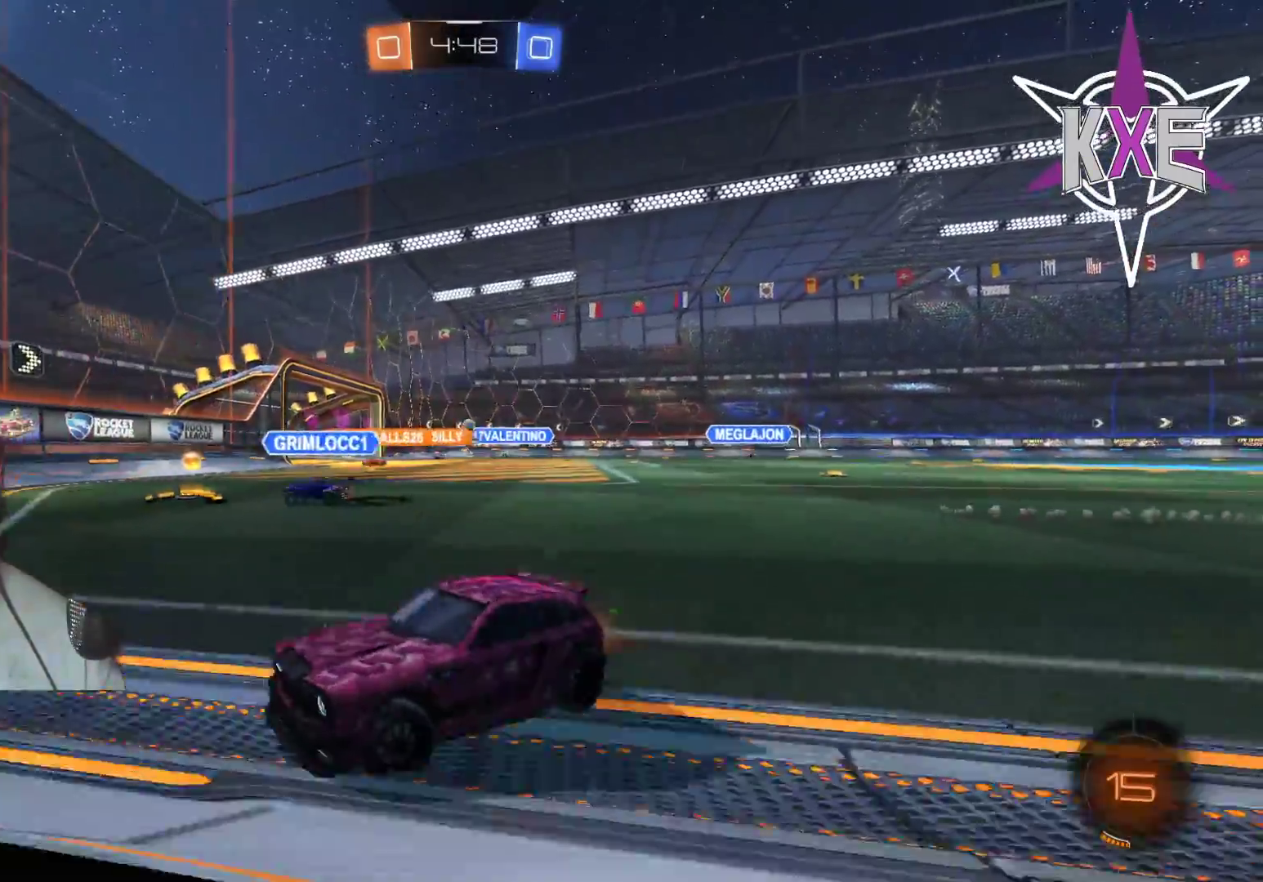
{"buttons": ["R2"], "left_stick": "right", "right_stick": "center", "events": [[17, "L3", "down"], [67, "L1", "down"], [183, "L1", "up"], [500, "L3", "up"], [500, "left_stick", "right"]]}
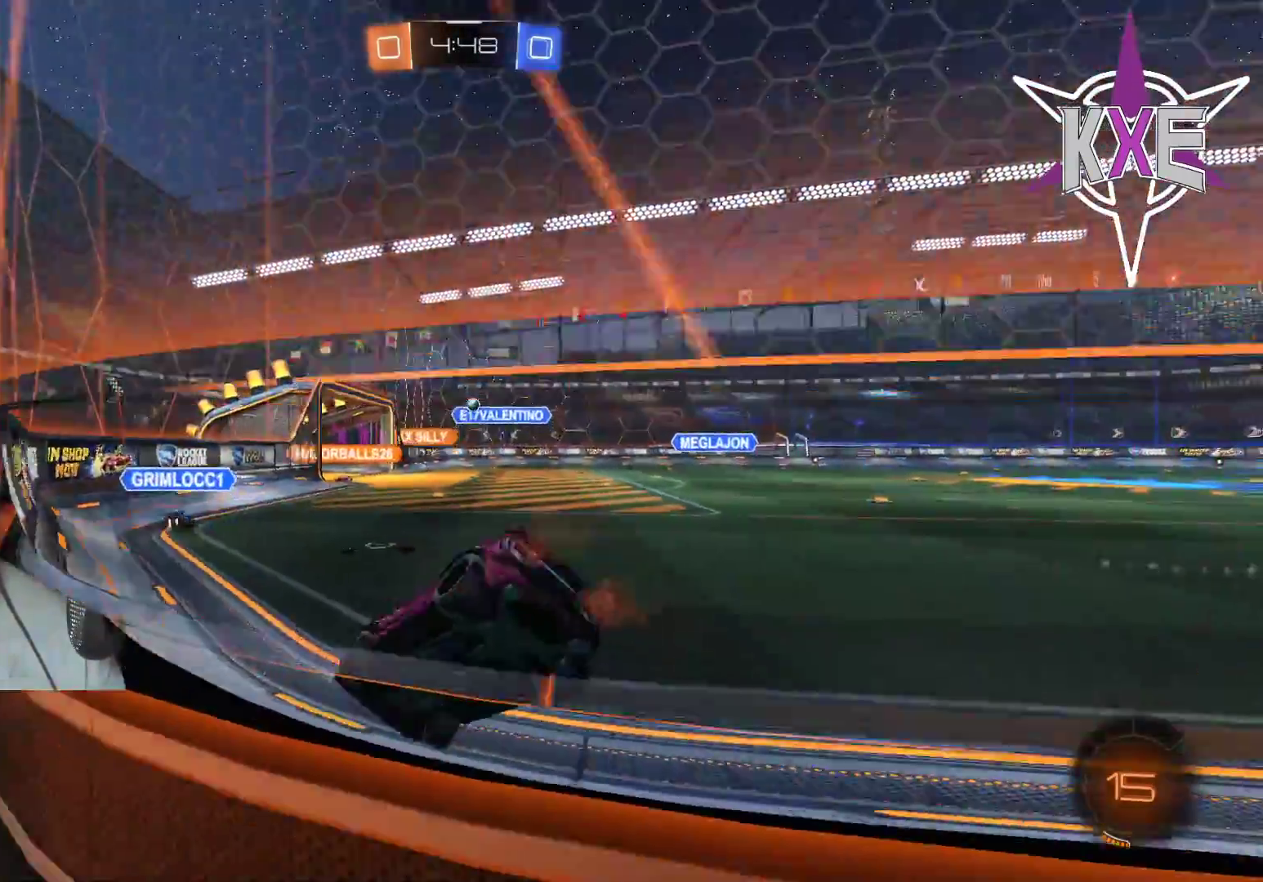
{"buttons": ["R2"], "left_stick": "left", "right_stick": "center", "events": [[150, "R2", "up"], [167, "left_stick", "center"], [217, "R2", "down"], [333, "left_stick", "left"]]}
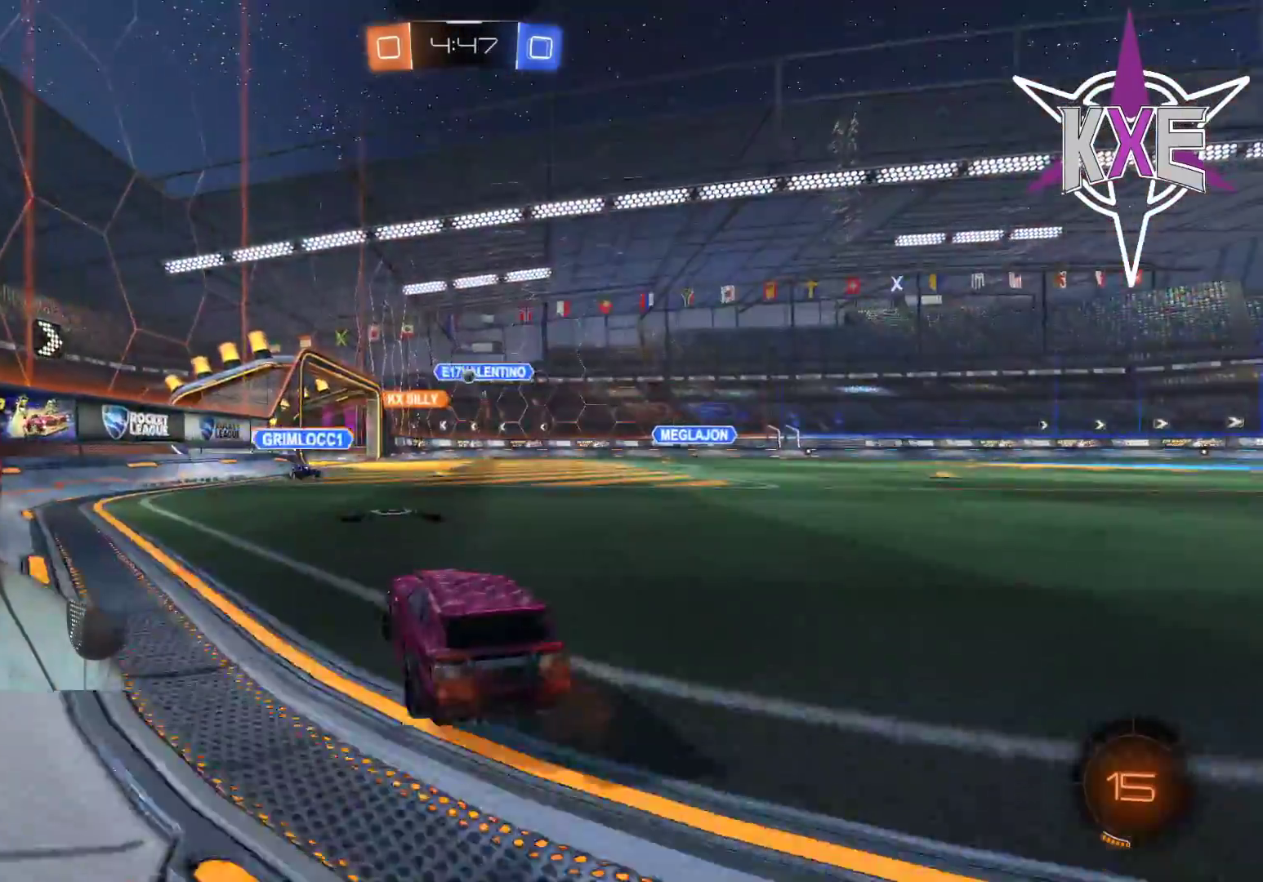
{"buttons": ["R2"], "left_stick": "center", "right_stick": "center", "events": [[17, "left_stick", "center"]]}